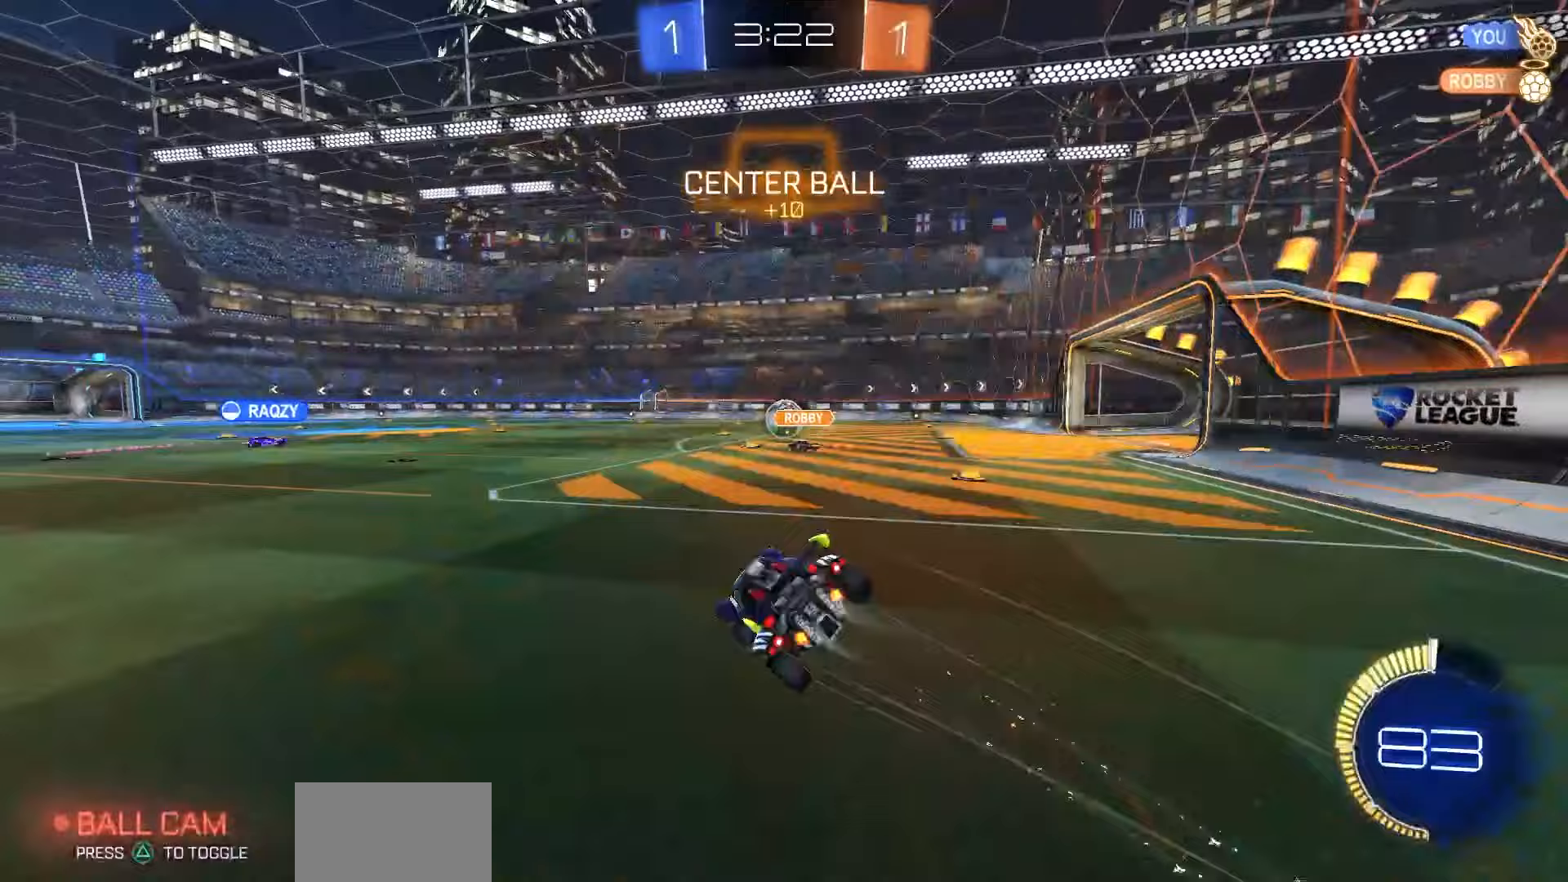
Gameplay with a controller (PlayStation layout); each line is a JSON object with the inputs held at the frame after it. "events" lists button and stick changes between this image and that frame as [ms after this image, input, new state], when the widget could be followed in between. Not read: R2.
{"buttons": ["SQUARE", "R1"], "left_stick": "down-left", "right_stick": "center", "events": [[17, "CROSS", "up"], [250, "SQUARE", "down"]]}
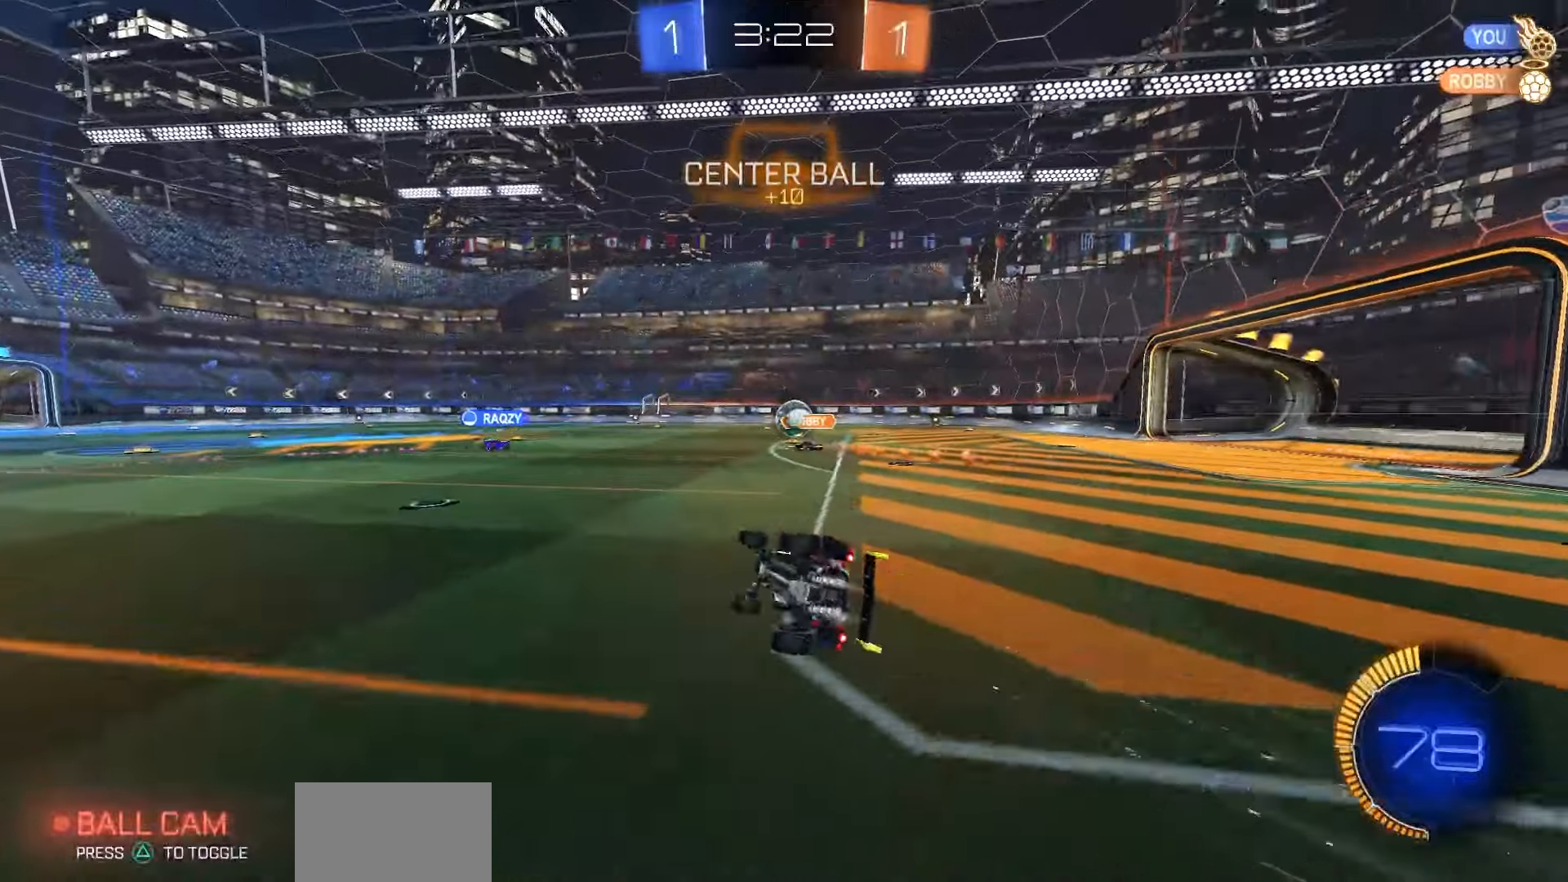
{"buttons": [], "left_stick": "center", "right_stick": "center", "events": [[183, "R1", "up"], [200, "SQUARE", "up"], [250, "left_stick", "center"]]}
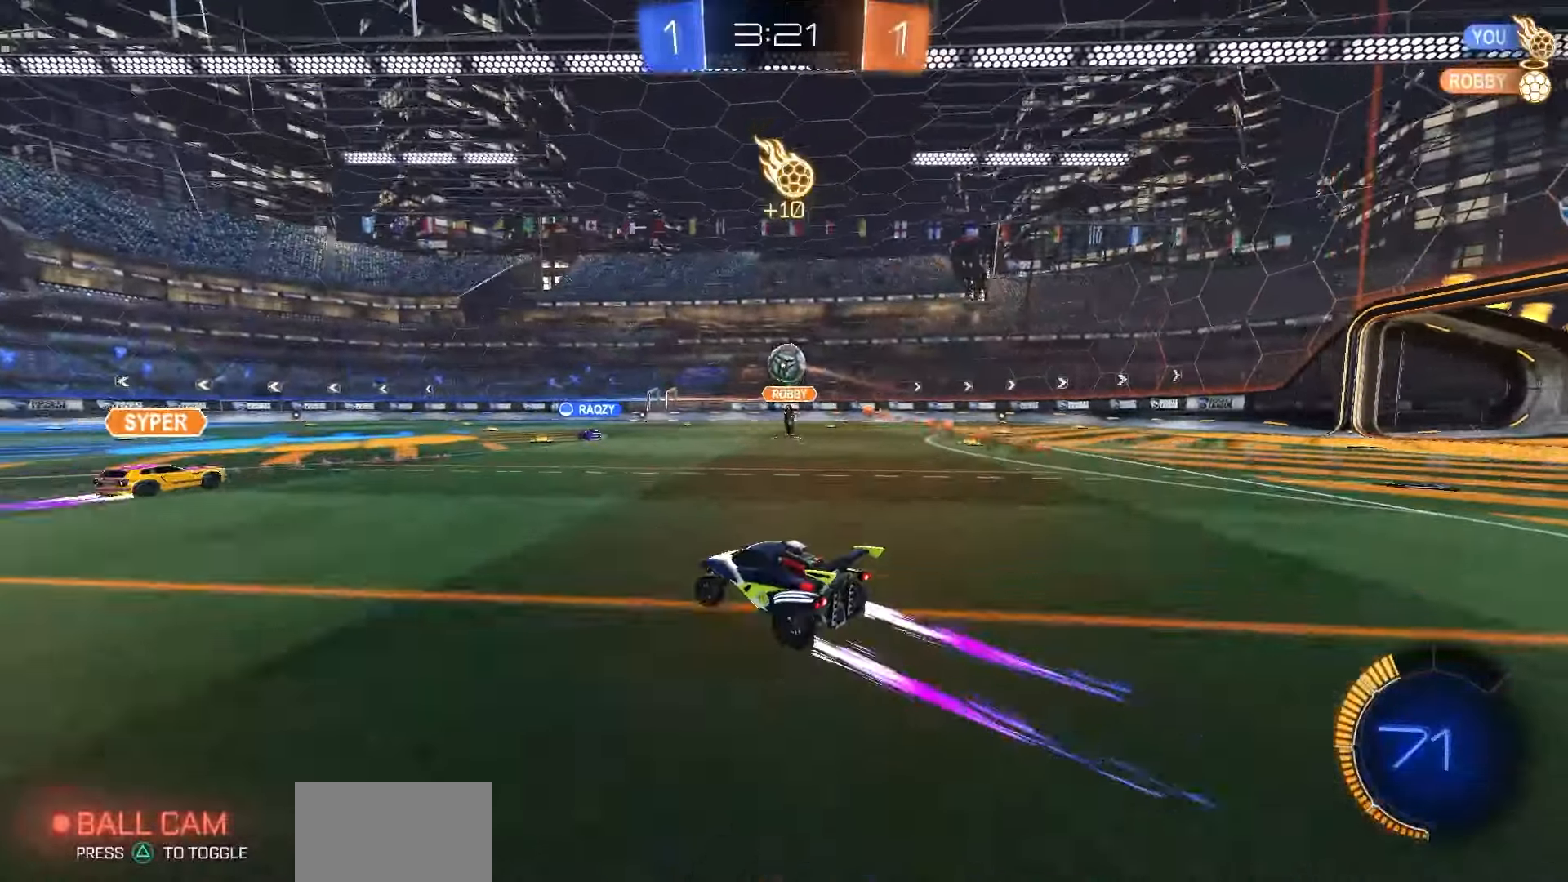
{"buttons": [], "left_stick": "center", "right_stick": "center", "events": [[100, "right_stick", "left"], [300, "right_stick", "center"], [333, "left_stick", "left"], [483, "left_stick", "center"]]}
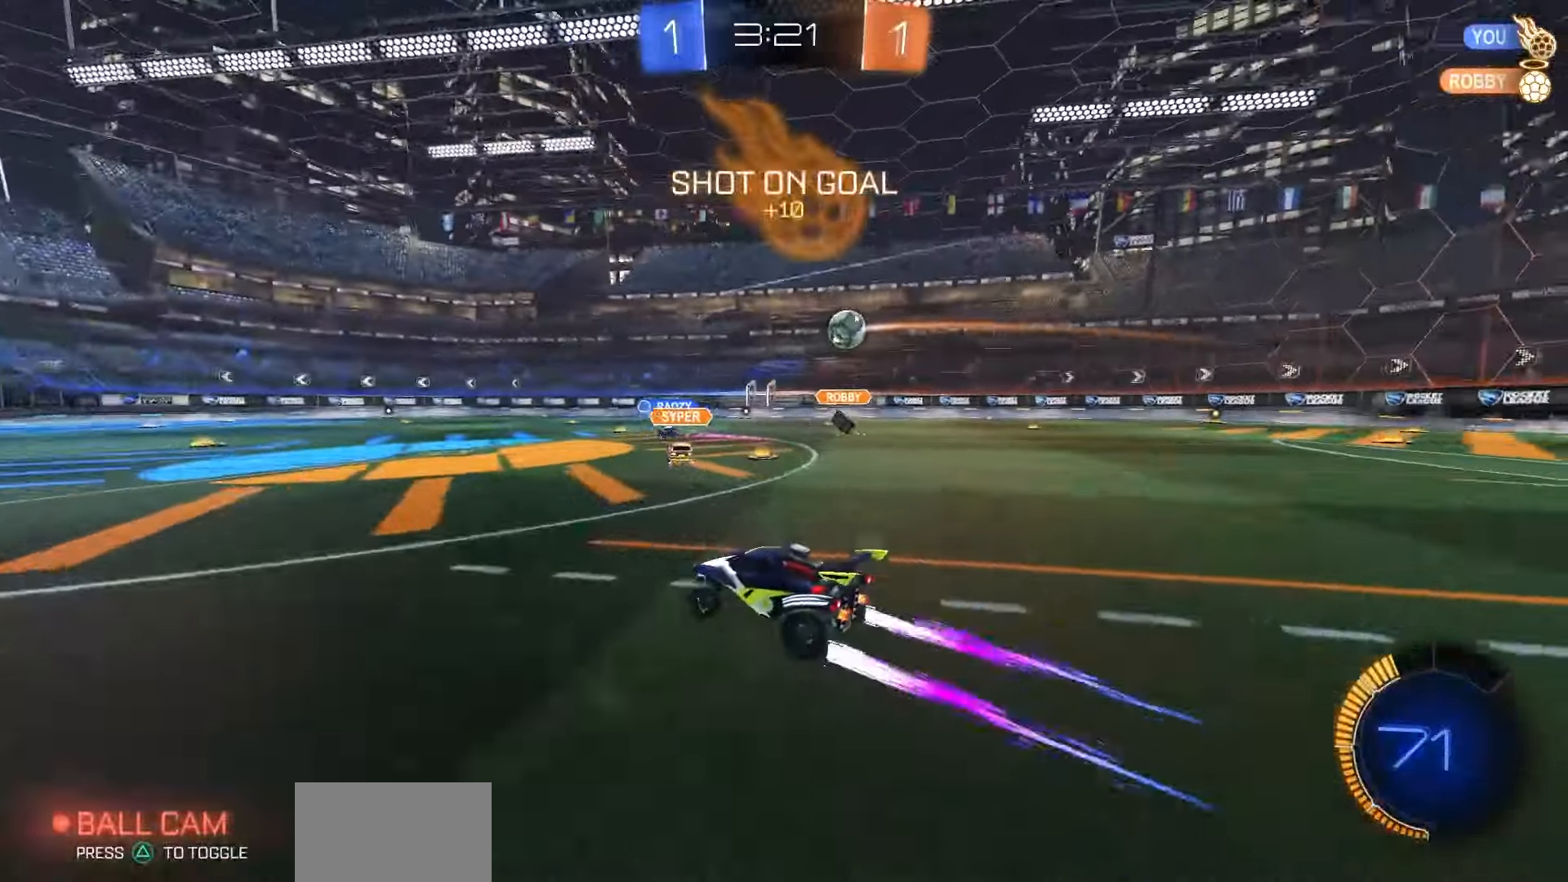
{"buttons": [], "left_stick": "center", "right_stick": "center", "events": [[300, "left_stick", "left"], [467, "left_stick", "center"]]}
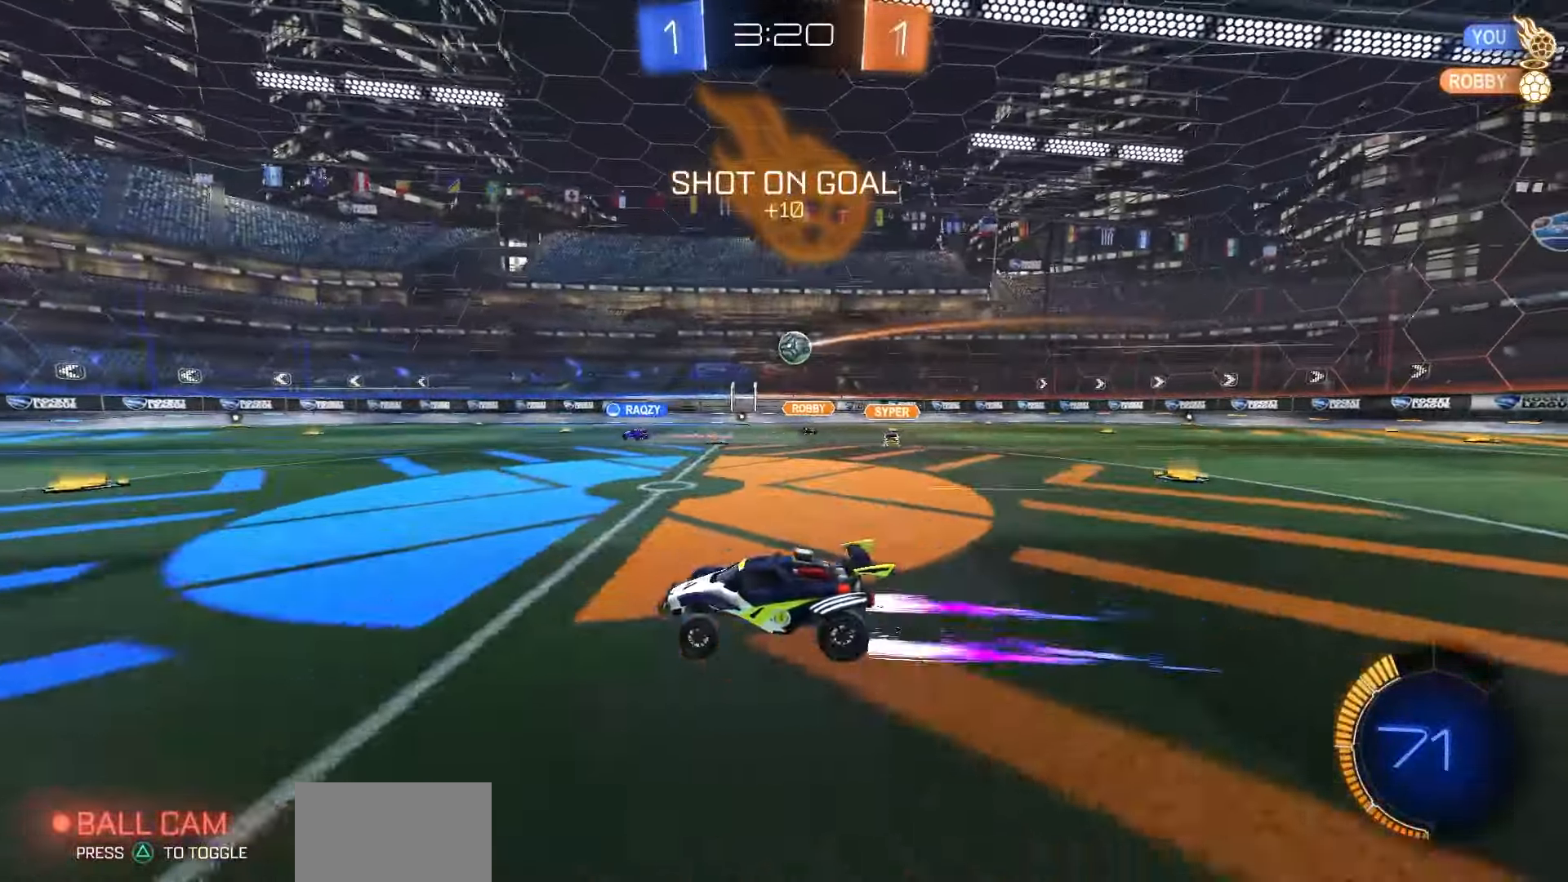
{"buttons": [], "left_stick": "right", "right_stick": "center", "events": [[100, "left_stick", "right"]]}
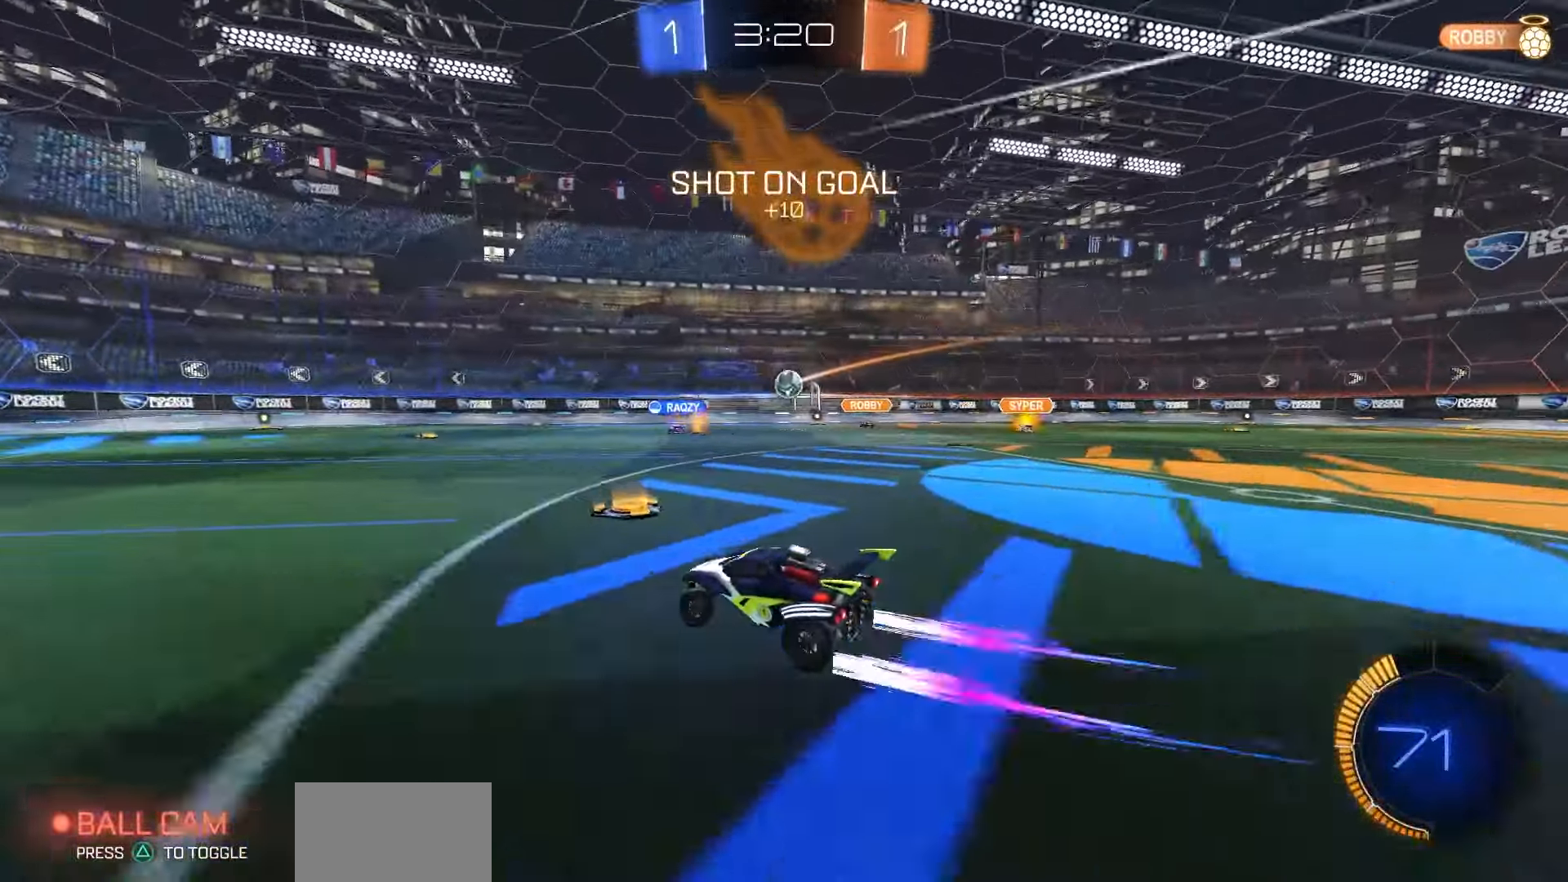
{"buttons": [], "left_stick": "right", "right_stick": "center", "events": [[33, "left_stick", "center"], [267, "left_stick", "right"]]}
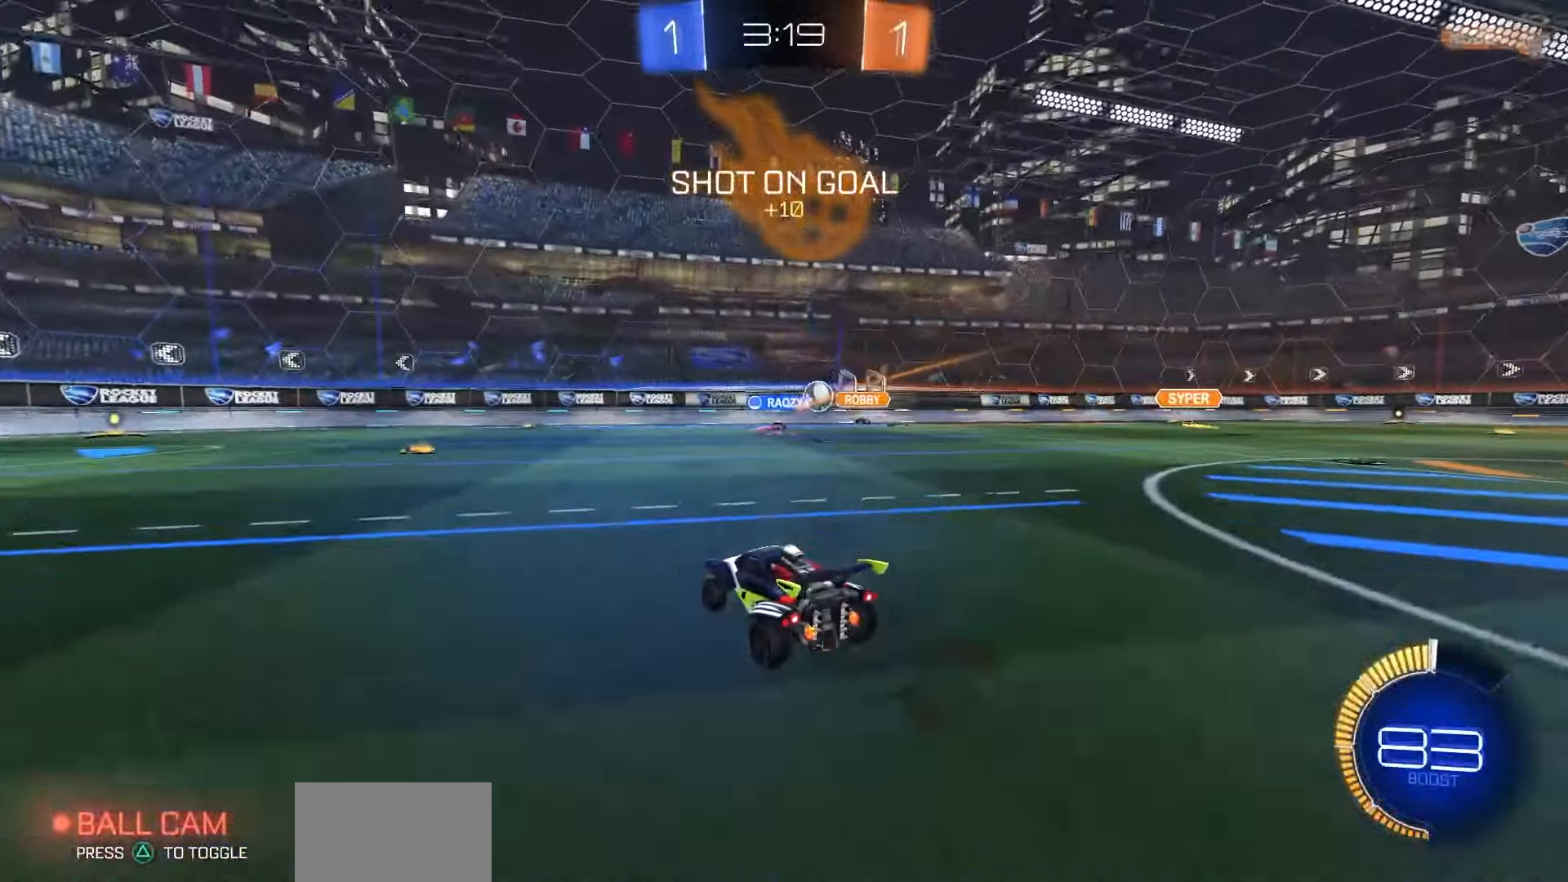
{"buttons": [], "left_stick": "right", "right_stick": "center", "events": []}
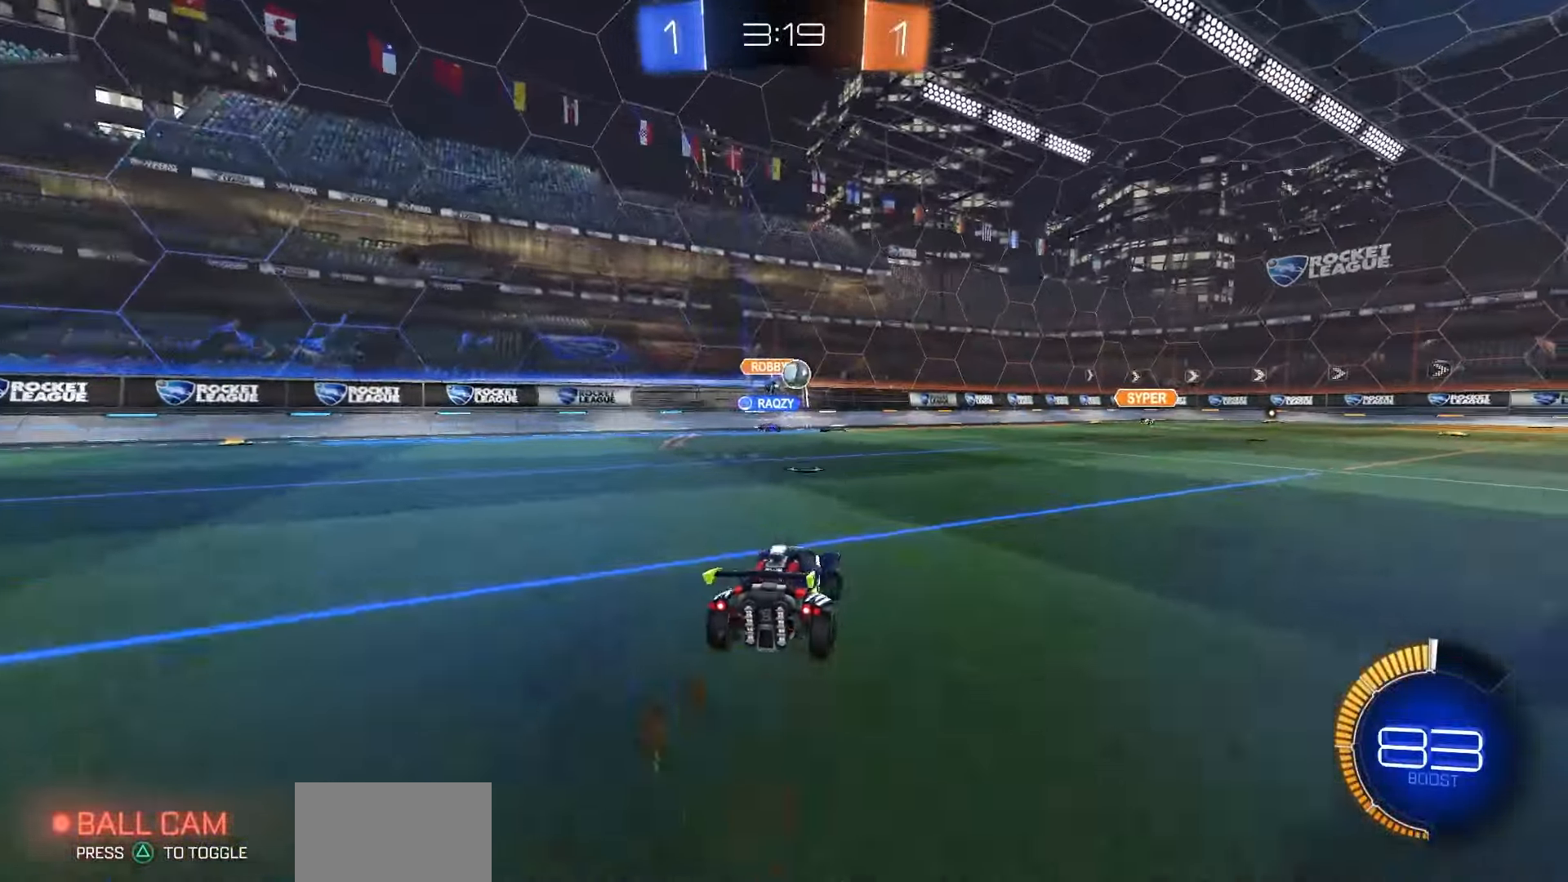
{"buttons": ["R1"], "left_stick": "center", "right_stick": "center", "events": [[33, "left_stick", "center"], [183, "left_stick", "right"], [350, "R1", "down"], [483, "left_stick", "center"]]}
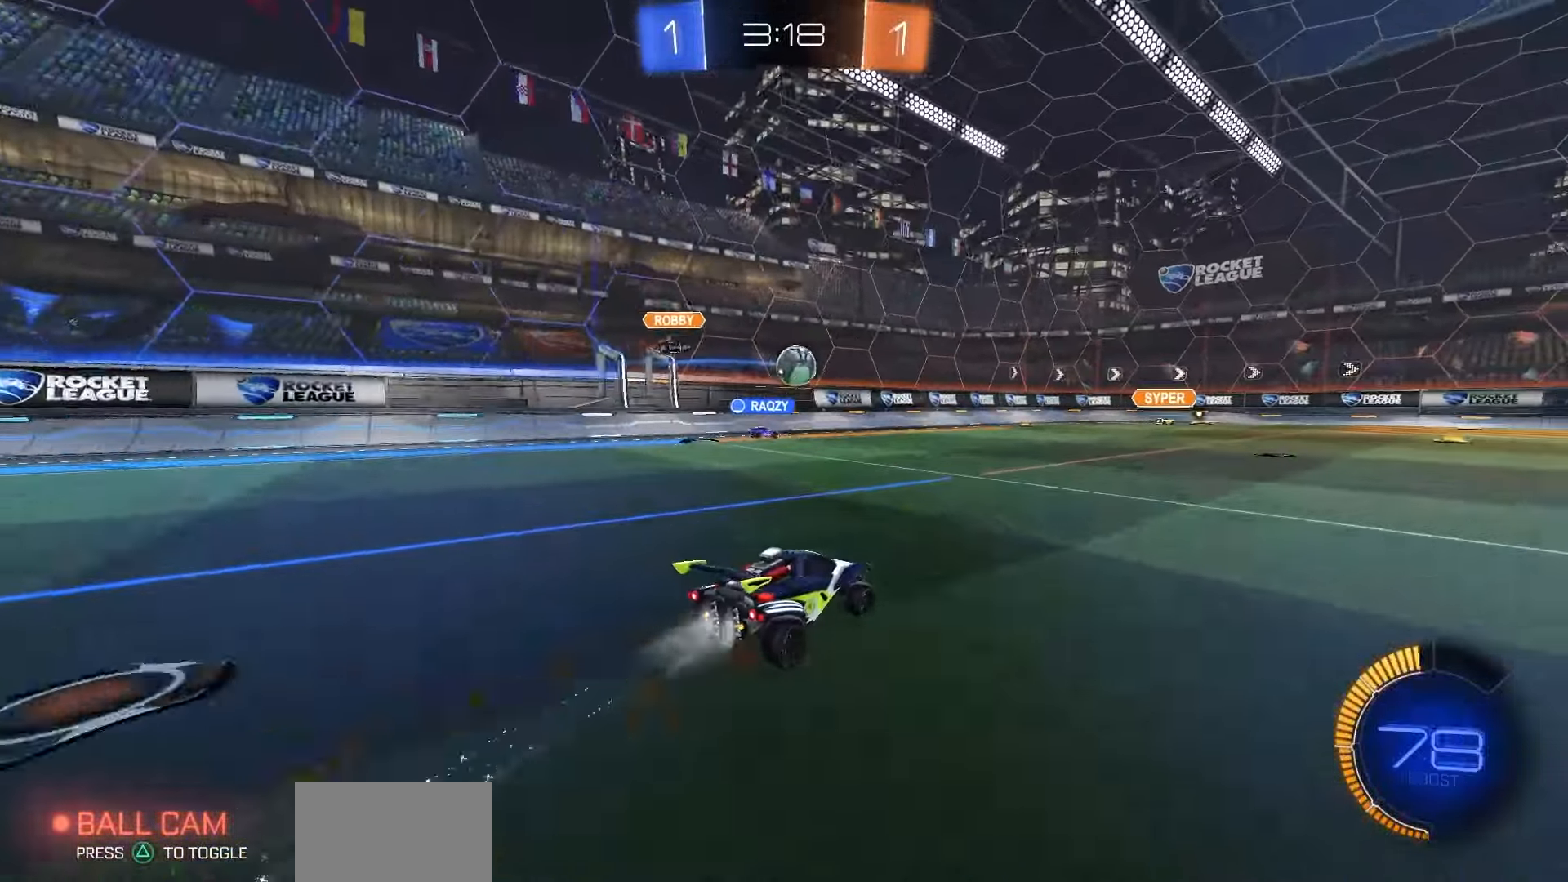
{"buttons": [], "left_stick": "right", "right_stick": "center", "events": [[167, "left_stick", "right"], [333, "left_stick", "center"], [367, "R1", "up"], [467, "left_stick", "right"]]}
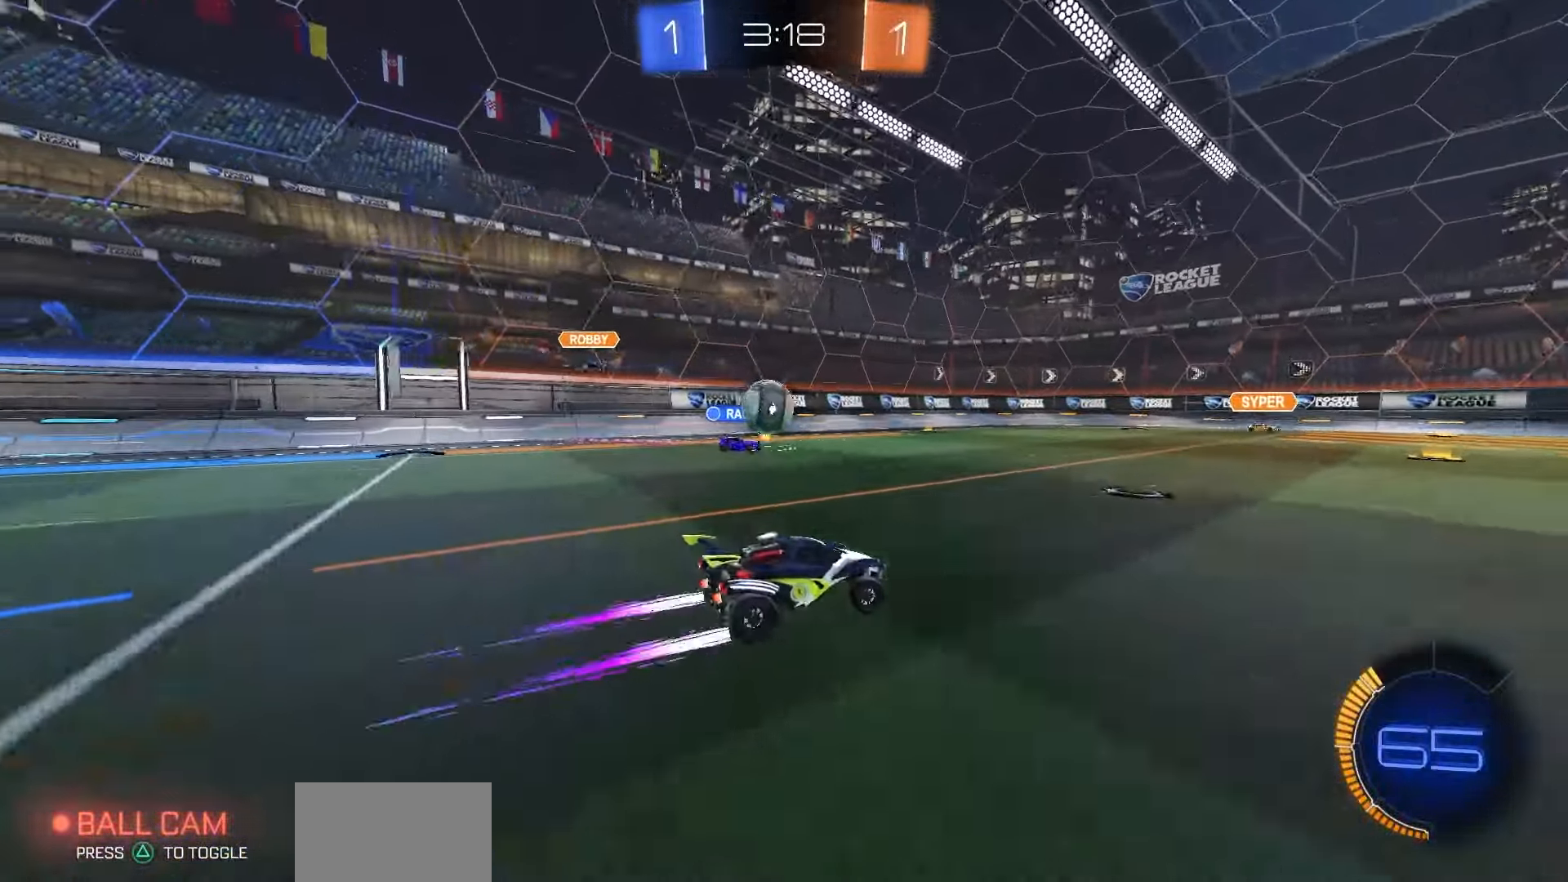
{"buttons": [], "left_stick": "down-left", "right_stick": "center", "events": [[117, "left_stick", "center"], [500, "left_stick", "down-left"]]}
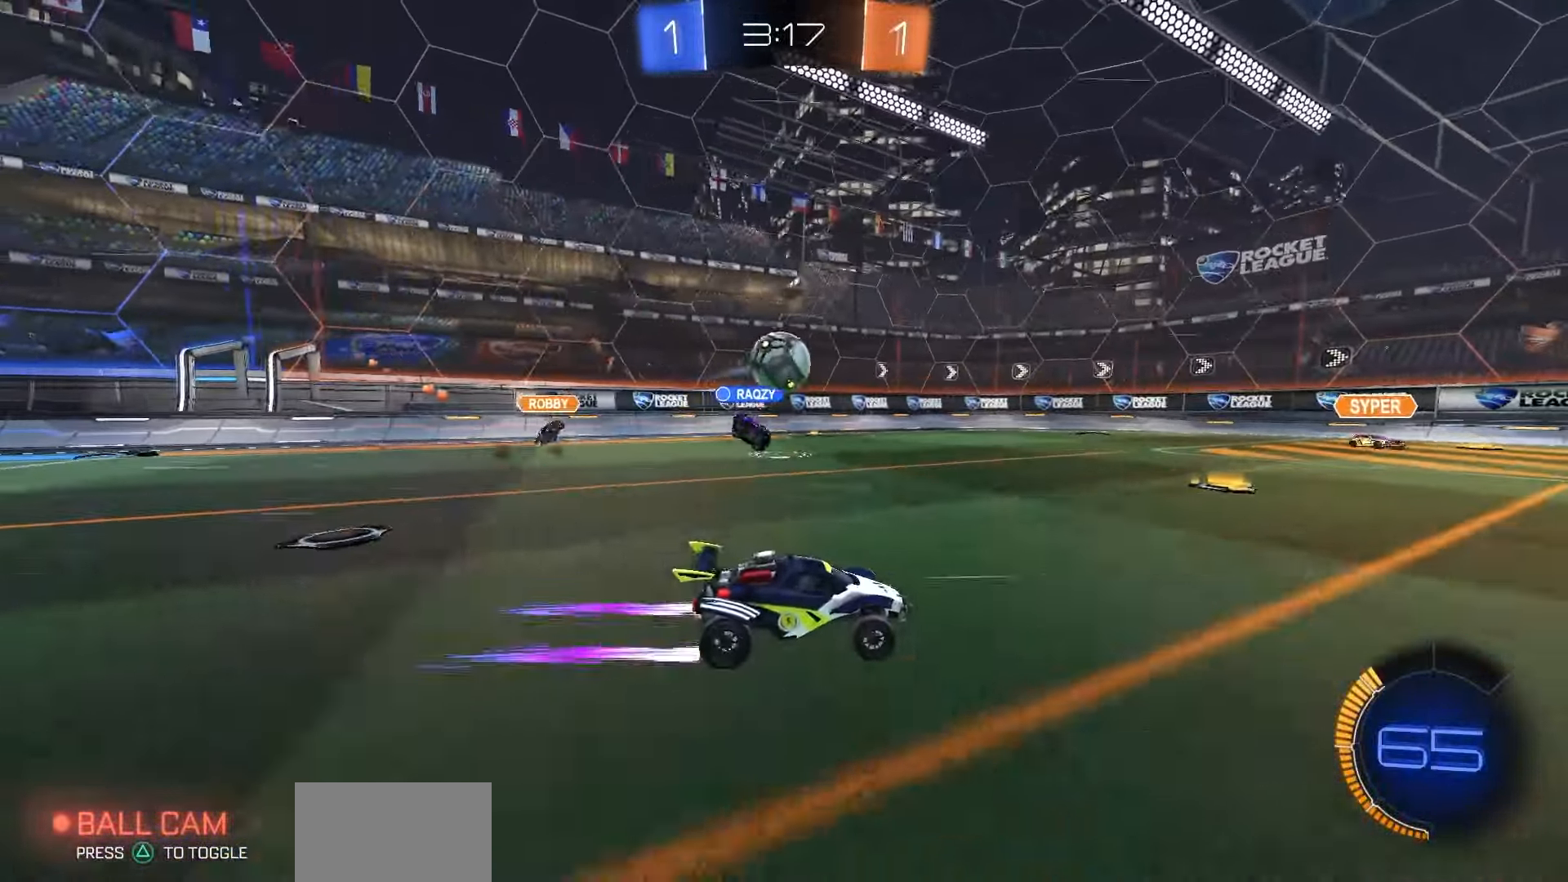
{"buttons": [], "left_stick": "left", "right_stick": "center", "events": [[150, "left_stick", "right"], [367, "left_stick", "left"]]}
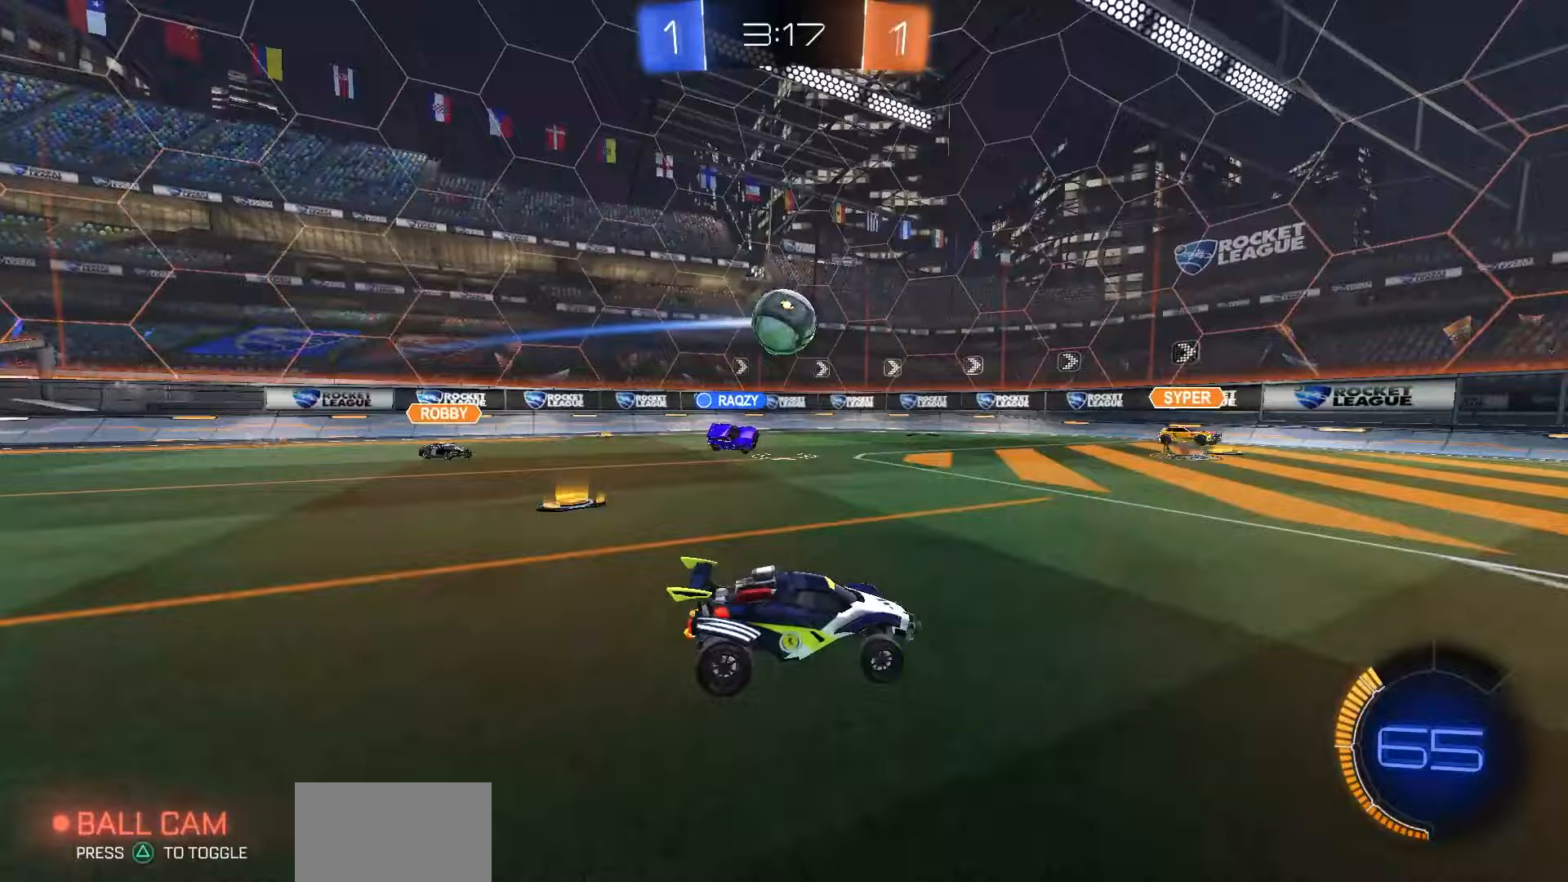
{"buttons": [], "left_stick": "left", "right_stick": "center", "events": [[33, "L2", "down"], [367, "L2", "up"]]}
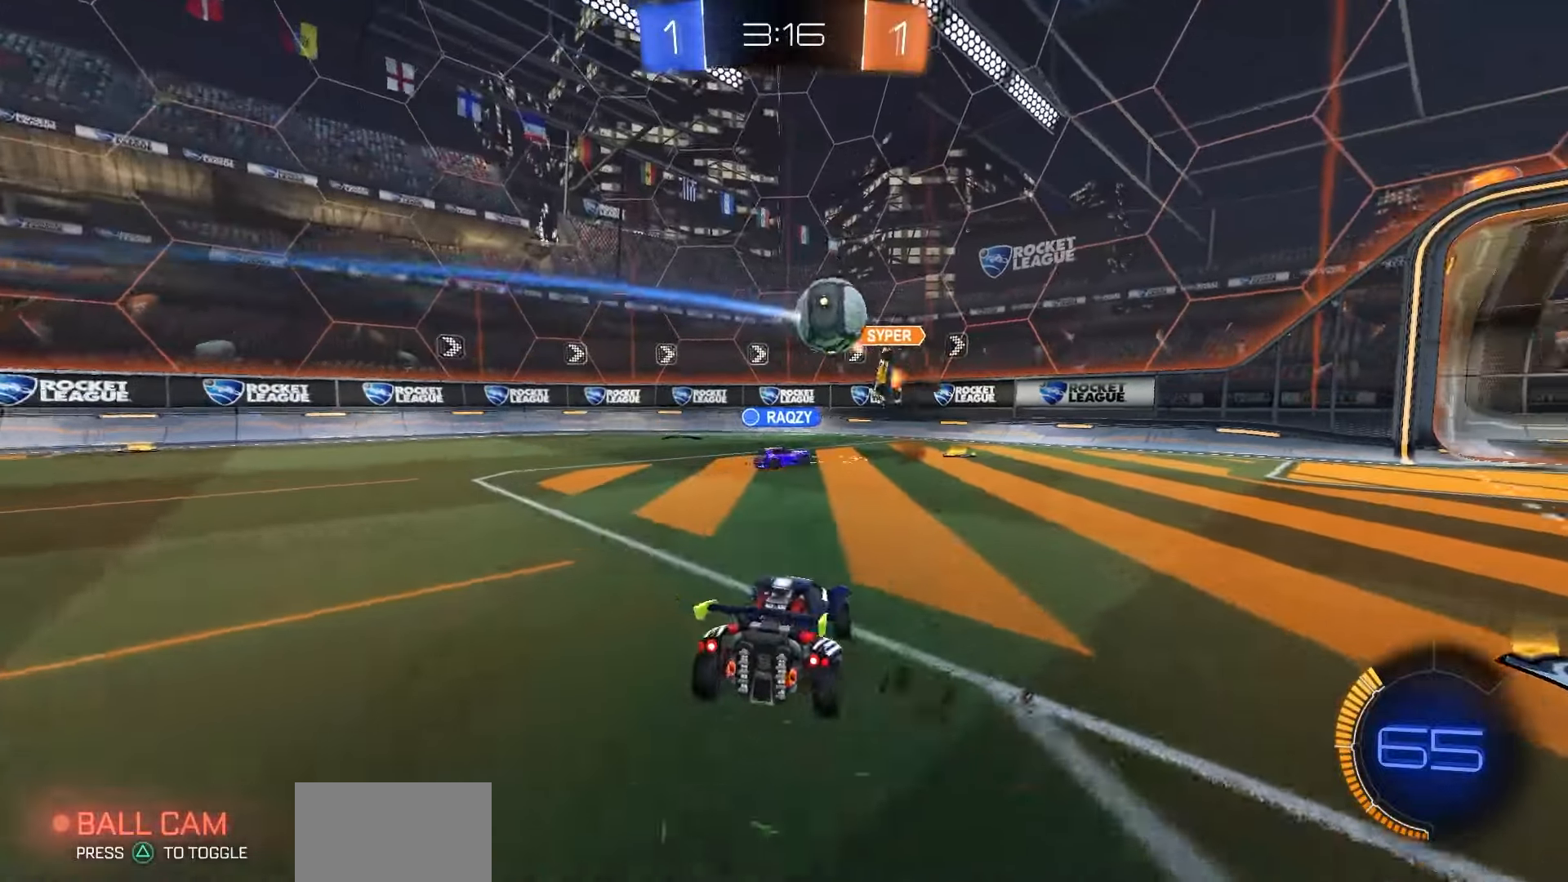
{"buttons": [], "left_stick": "center", "right_stick": "center", "events": [[433, "left_stick", "center"]]}
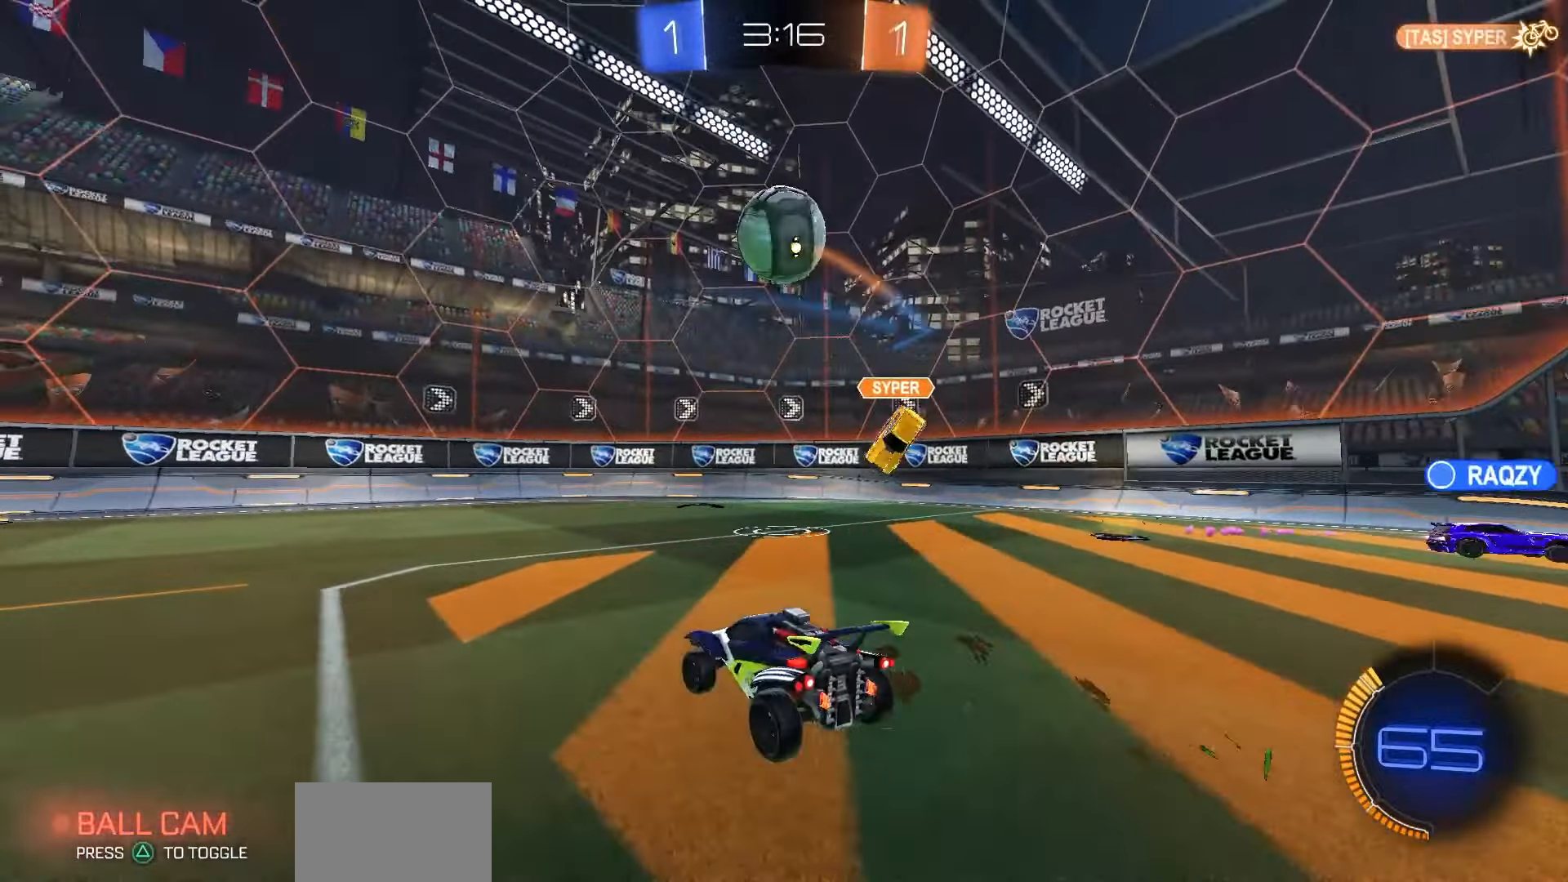
{"buttons": ["CROSS", "R1"], "left_stick": "center", "right_stick": "center", "events": [[100, "left_stick", "right"], [167, "CROSS", "down"], [183, "left_stick", "center"], [233, "left_stick", "down-left"], [350, "CROSS", "up"], [350, "left_stick", "center"], [367, "R1", "down"], [417, "CROSS", "down"]]}
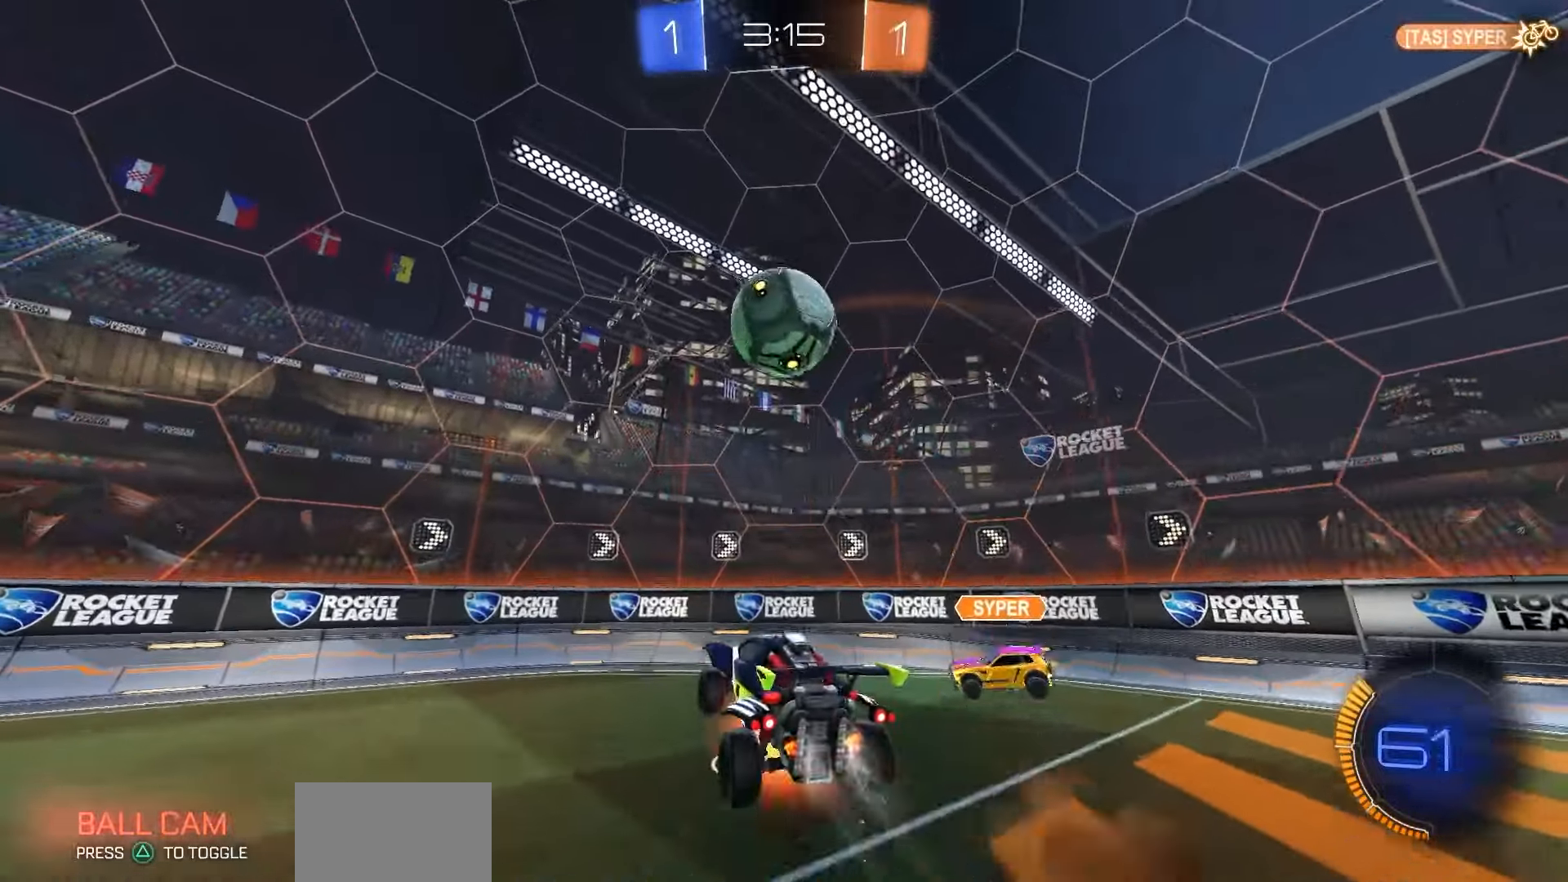
{"buttons": ["SQUARE", "R1"], "left_stick": "down-left", "right_stick": "center", "events": [[17, "CROSS", "up"], [17, "left_stick", "down-left"], [100, "R1", "up"], [117, "left_stick", "center"], [167, "R1", "down"], [167, "left_stick", "up-right"], [233, "SQUARE", "down"], [300, "left_stick", "up-left"], [350, "left_stick", "left"], [483, "left_stick", "down-left"]]}
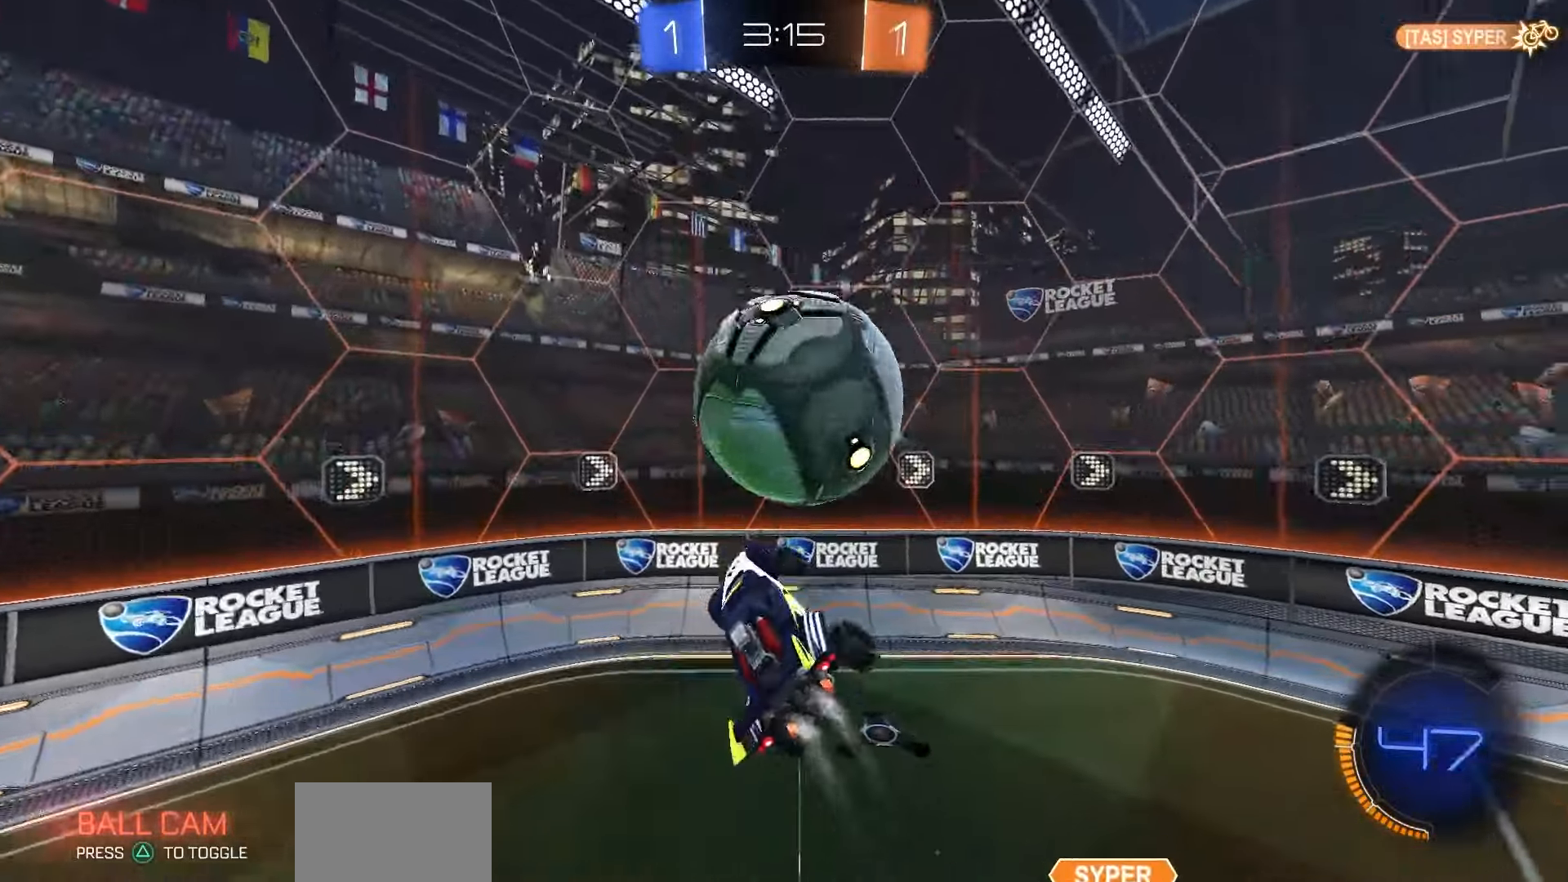
{"buttons": ["R1"], "left_stick": "center", "right_stick": "center", "events": [[33, "R1", "up"], [283, "SQUARE", "up"], [333, "R1", "down"], [383, "left_stick", "down-right"], [467, "left_stick", "center"]]}
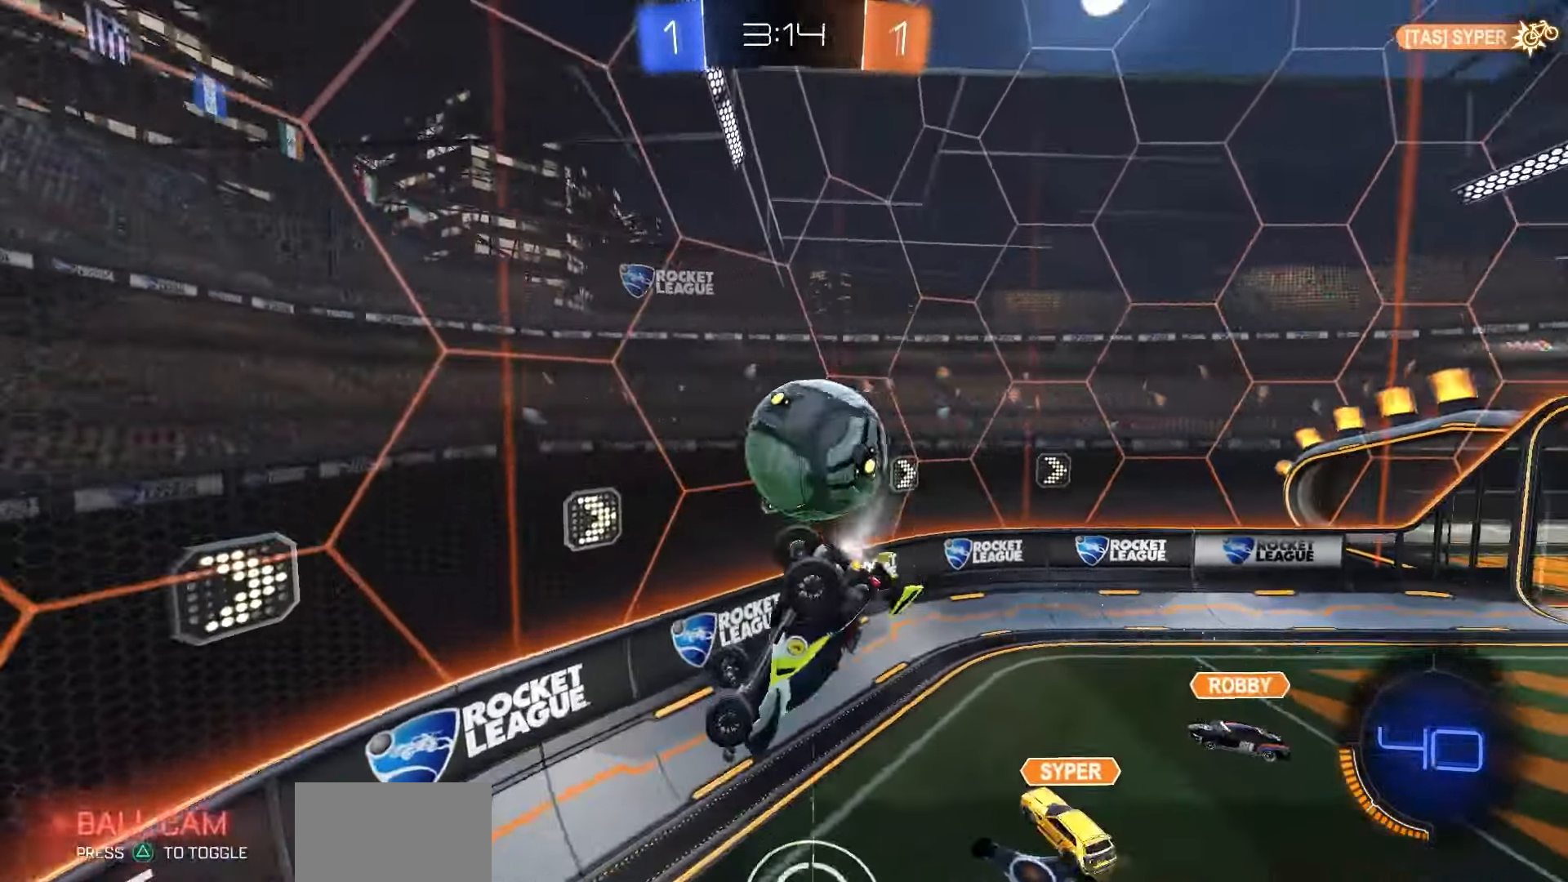
{"buttons": ["R1"], "left_stick": "right", "right_stick": "center", "events": [[167, "CIRCLE", "down"], [283, "CIRCLE", "up"], [350, "left_stick", "right"]]}
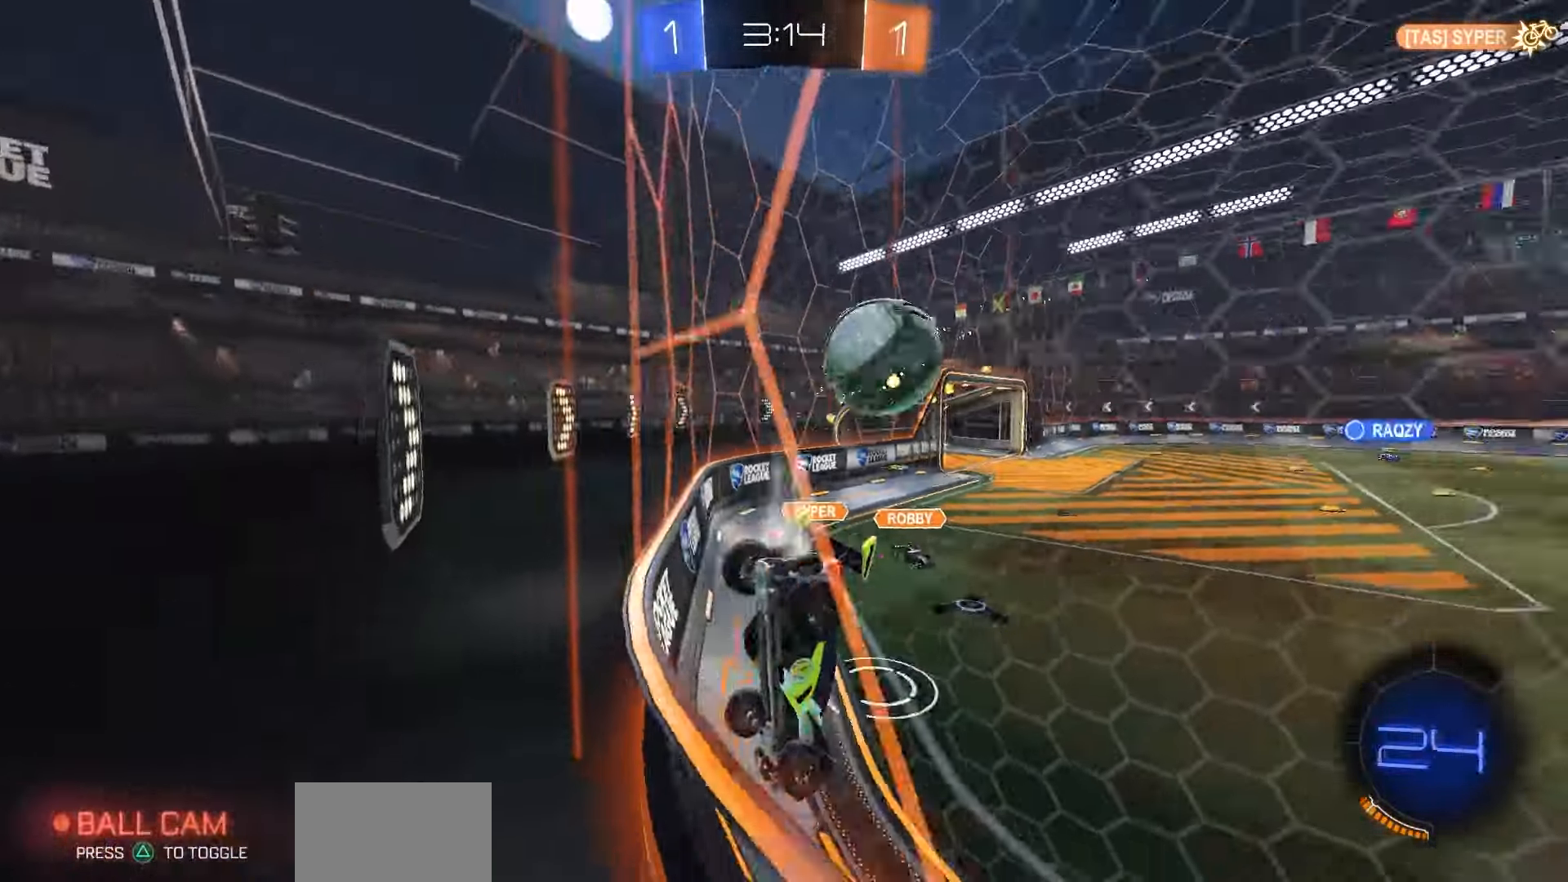
{"buttons": ["CROSS", "R1"], "left_stick": "center", "right_stick": "center", "events": [[167, "left_stick", "center"], [450, "CROSS", "down"]]}
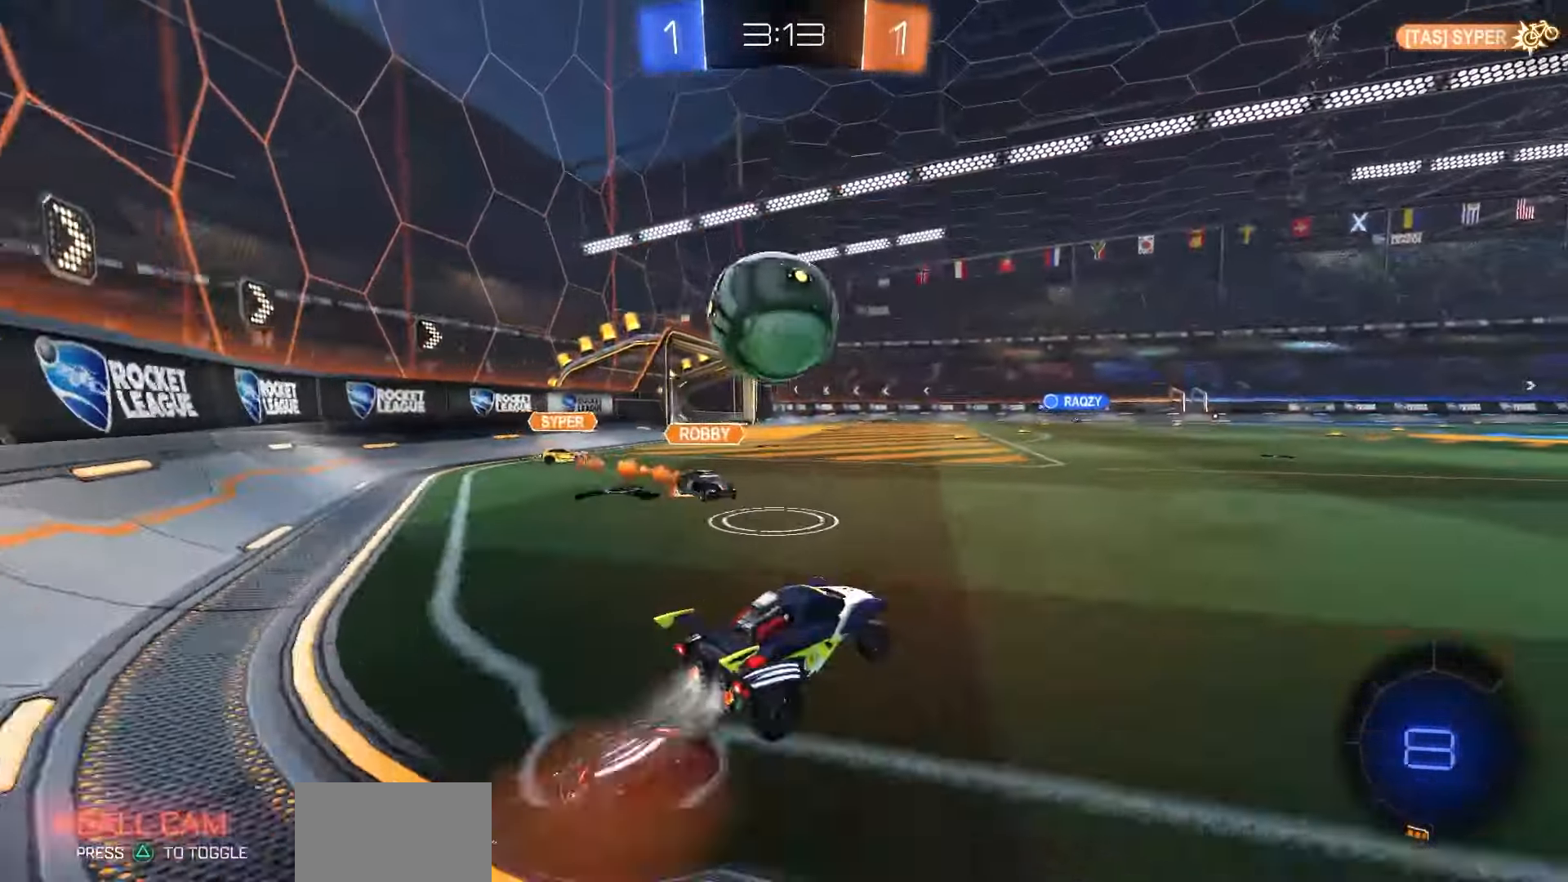
{"buttons": ["TRIANGLE", "R1"], "left_stick": "down-left", "right_stick": "center", "events": [[17, "left_stick", "down-right"], [83, "left_stick", "center"], [133, "CROSS", "up"], [133, "left_stick", "up-left"], [183, "CROSS", "down"], [267, "left_stick", "down-left"], [350, "CROSS", "up"], [500, "TRIANGLE", "down"]]}
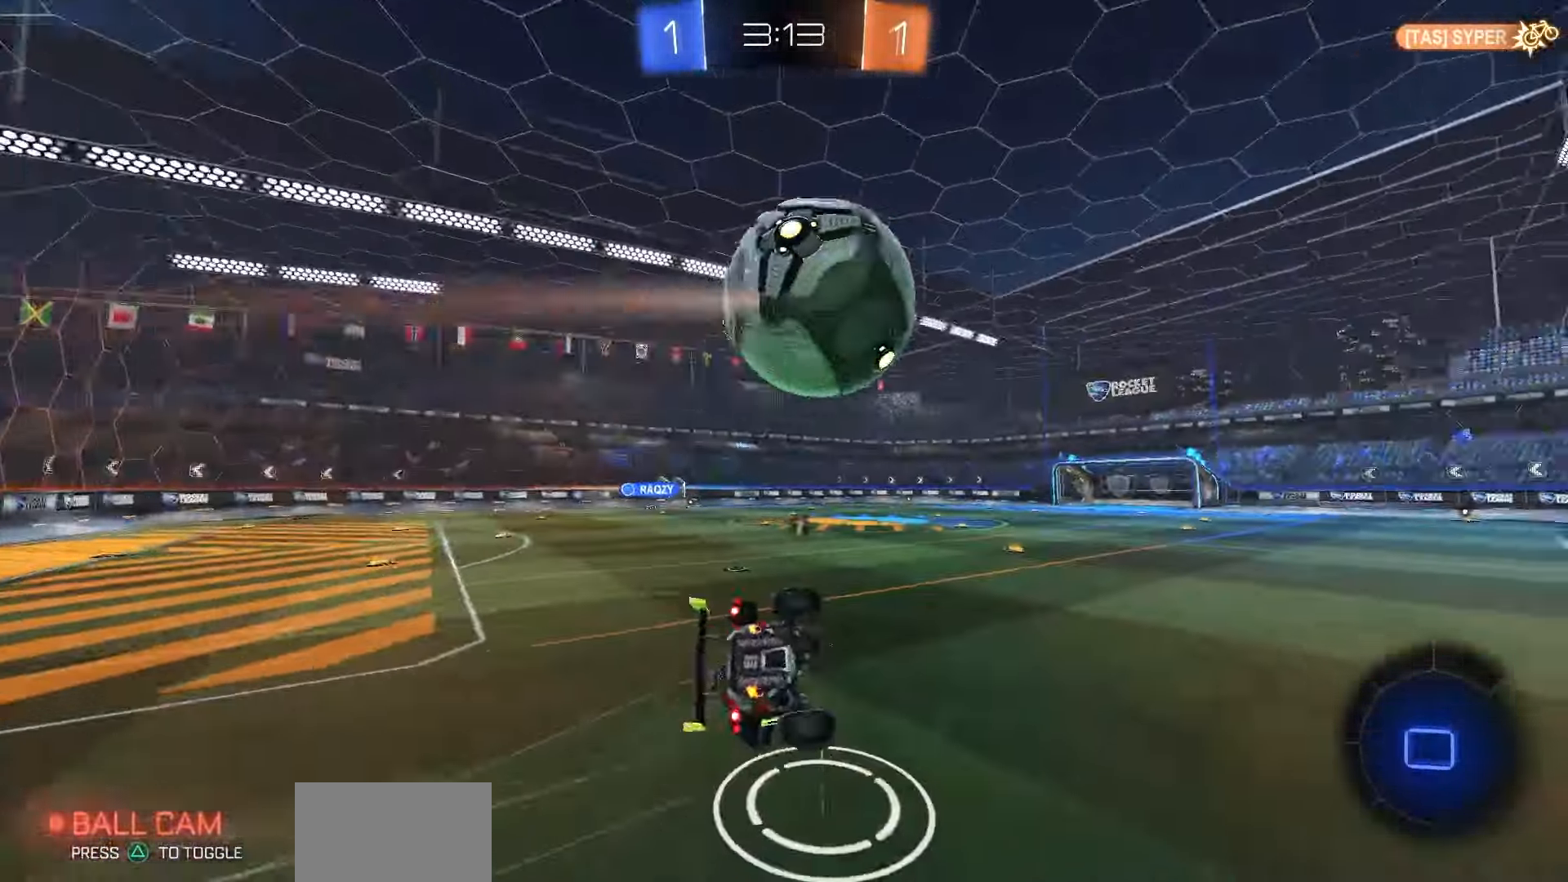
{"buttons": ["SQUARE", "R1"], "left_stick": "down", "right_stick": "center", "events": [[117, "TRIANGLE", "up"], [183, "SQUARE", "down"], [450, "left_stick", "down"]]}
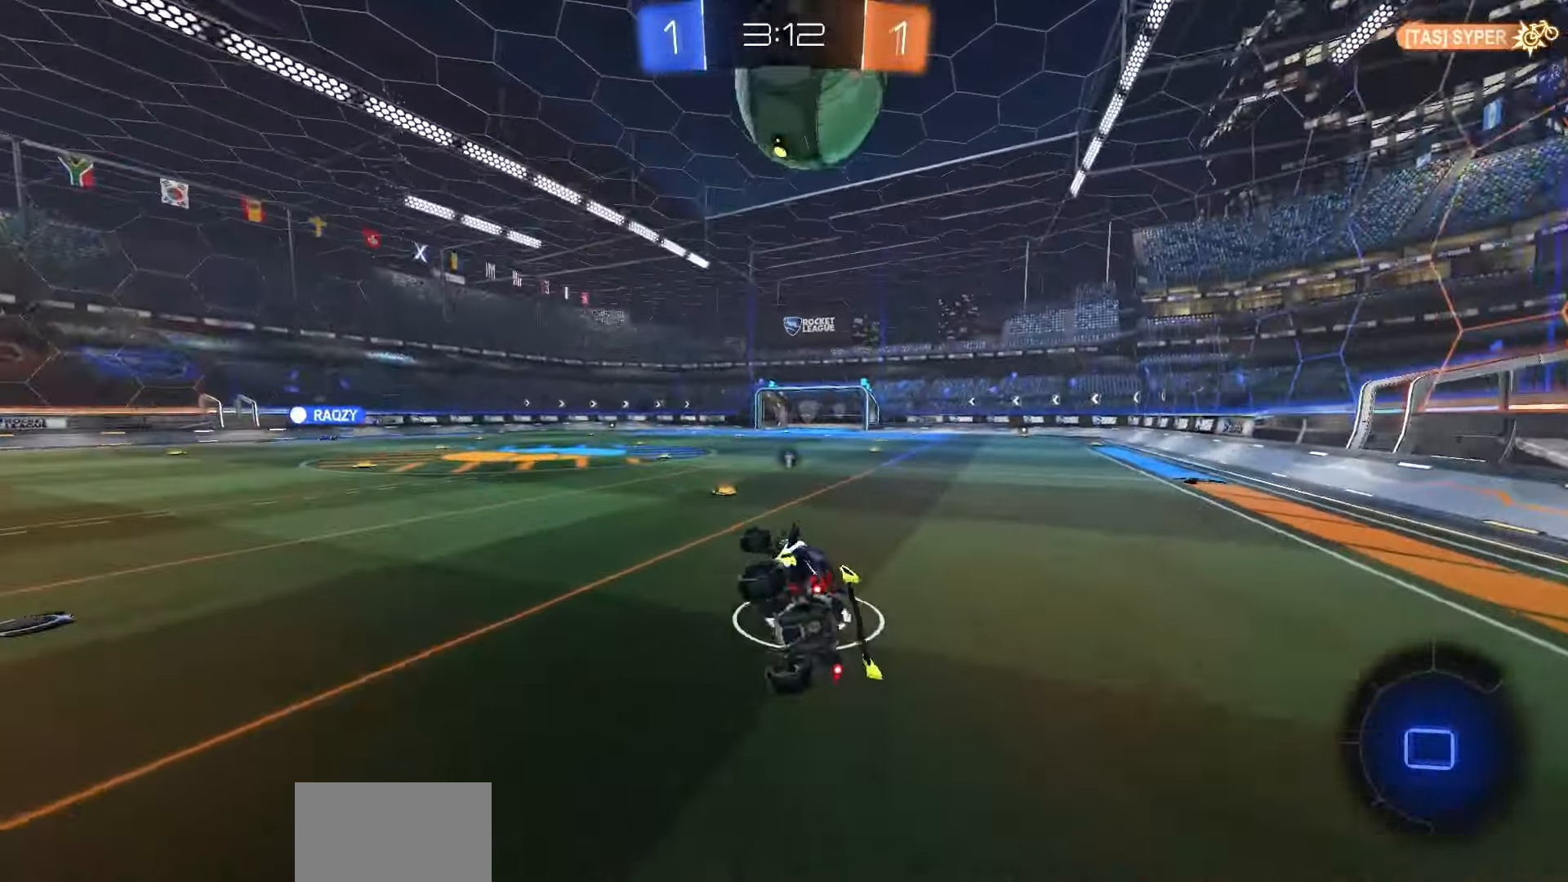
{"buttons": ["L1", "R1"], "left_stick": "down", "right_stick": "center", "events": [[50, "left_stick", "center"], [83, "SQUARE", "up"], [167, "left_stick", "up"], [250, "L1", "down"], [417, "left_stick", "down"], [467, "CROSS", "down"], [500, "CROSS", "up"]]}